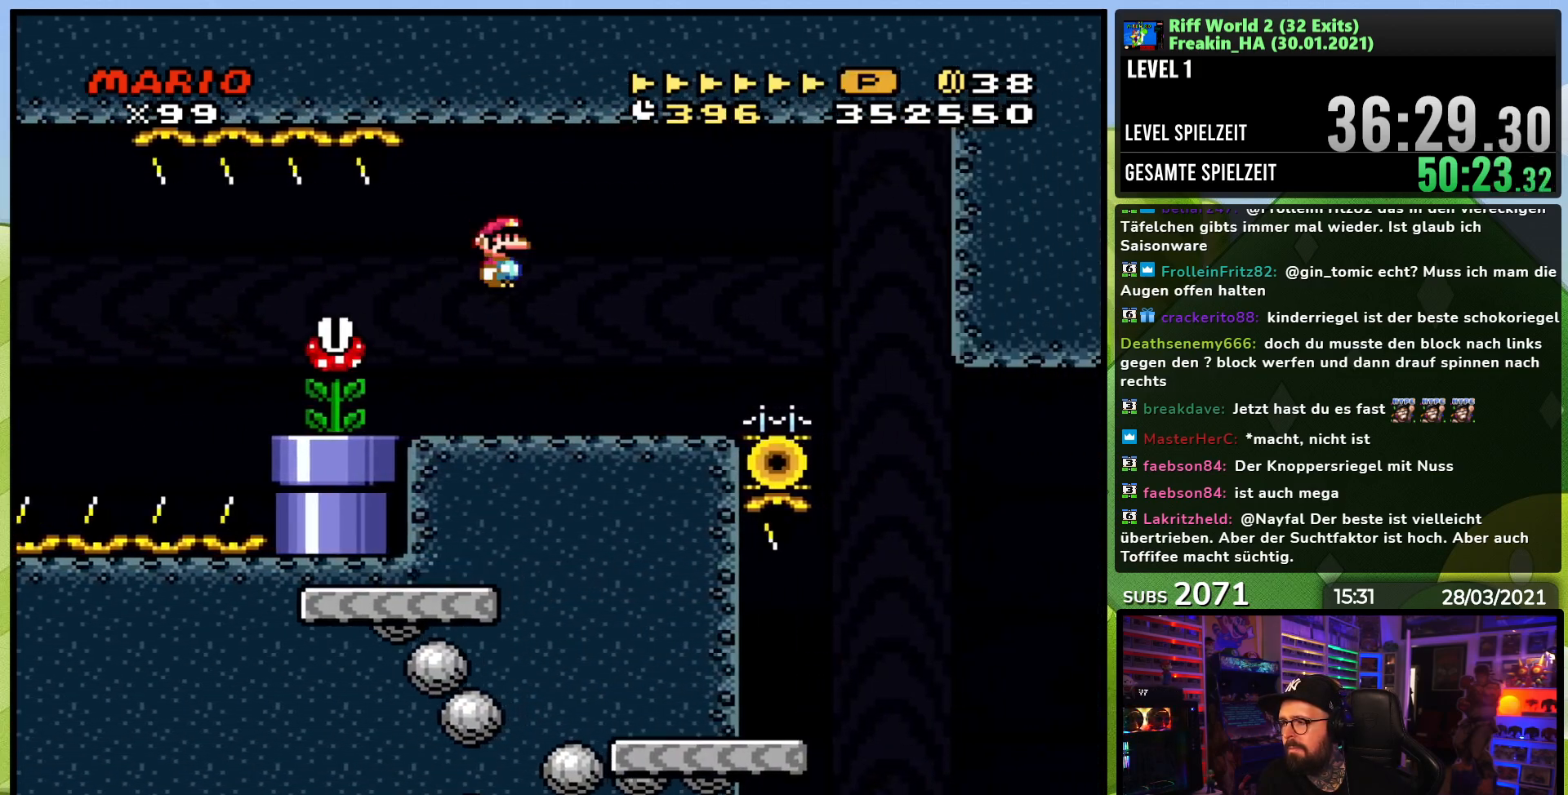
Gameplay with a controller (Nintendo layout); each line is a JSON object with the inputs held at the frame after it. "events" lists button and stick changes between this image and that frame as [ms after this image, input, new state], when the widget could be followed in between. Not read: L3 R1 R3.
{"buttons": ["A", "X", "DPAD_RIGHT"], "events": [[350, "A", "down"]]}
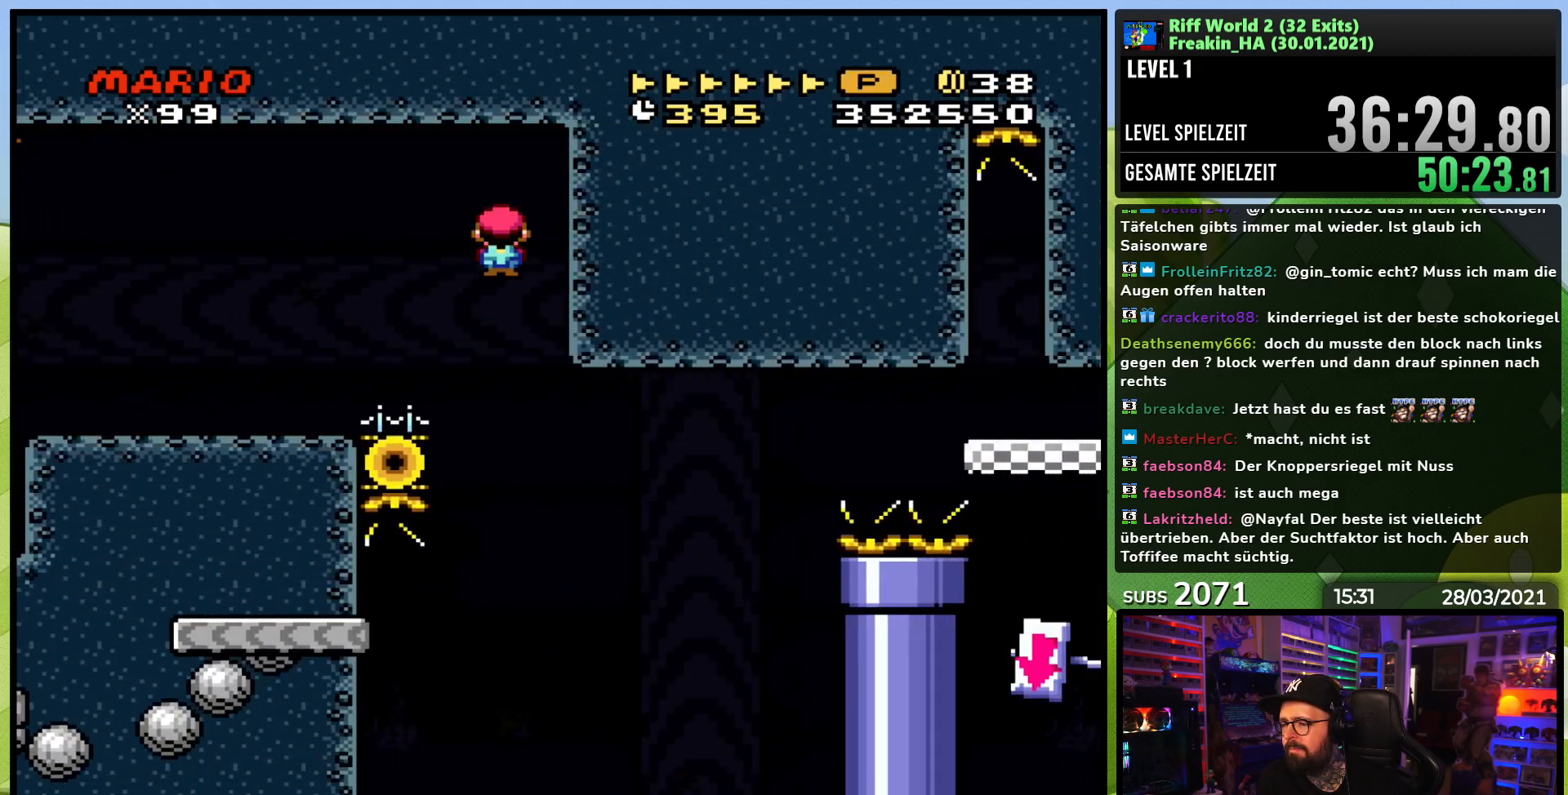
{"buttons": ["A", "X", "DPAD_LEFT"], "events": [[50, "DPAD_RIGHT", "up"], [500, "DPAD_LEFT", "down"]]}
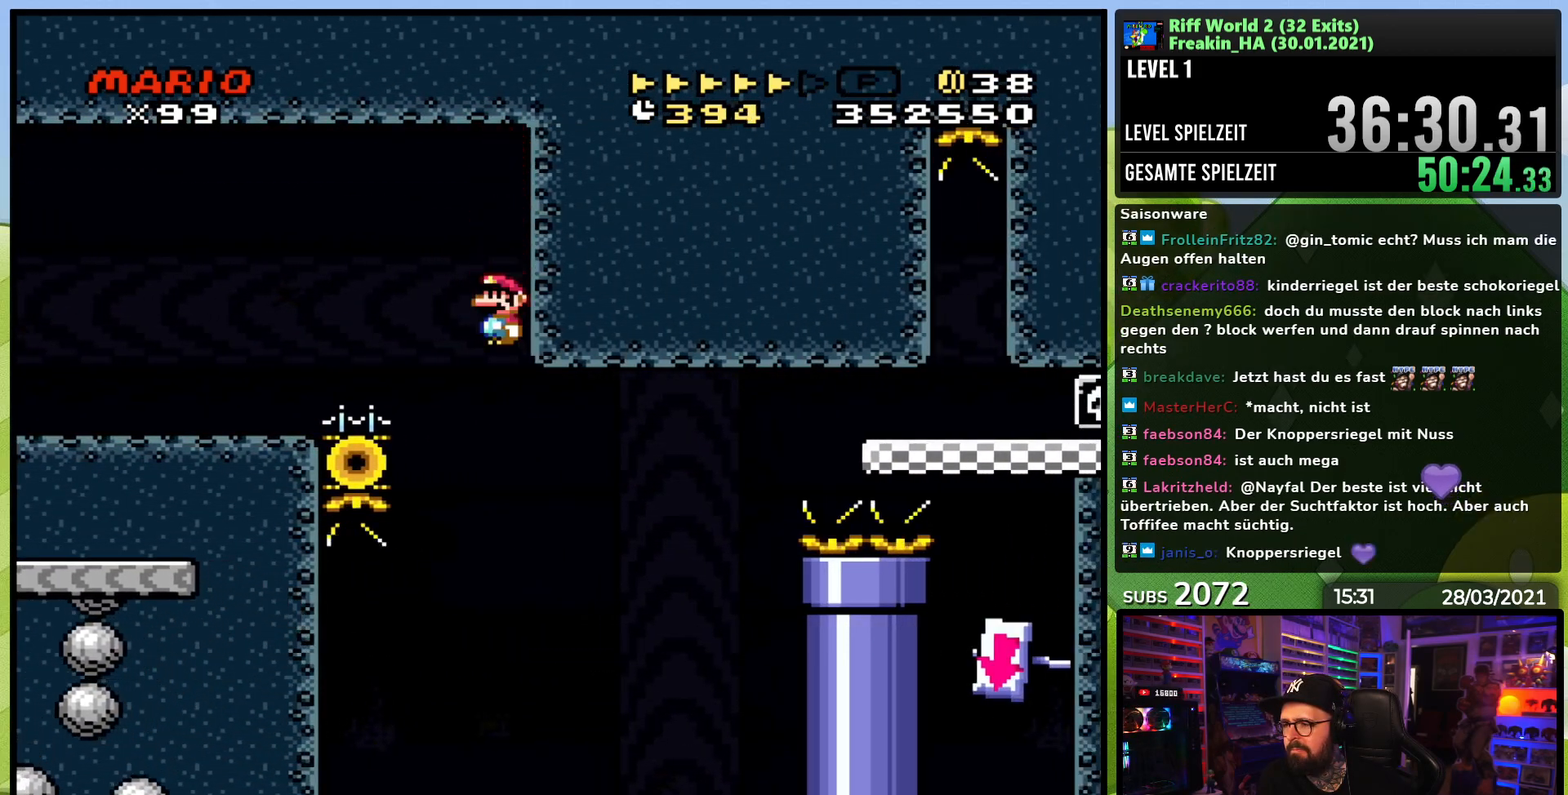
{"buttons": ["X", "DPAD_RIGHT"], "events": [[433, "DPAD_LEFT", "up"], [450, "A", "up"], [450, "DPAD_RIGHT", "down"]]}
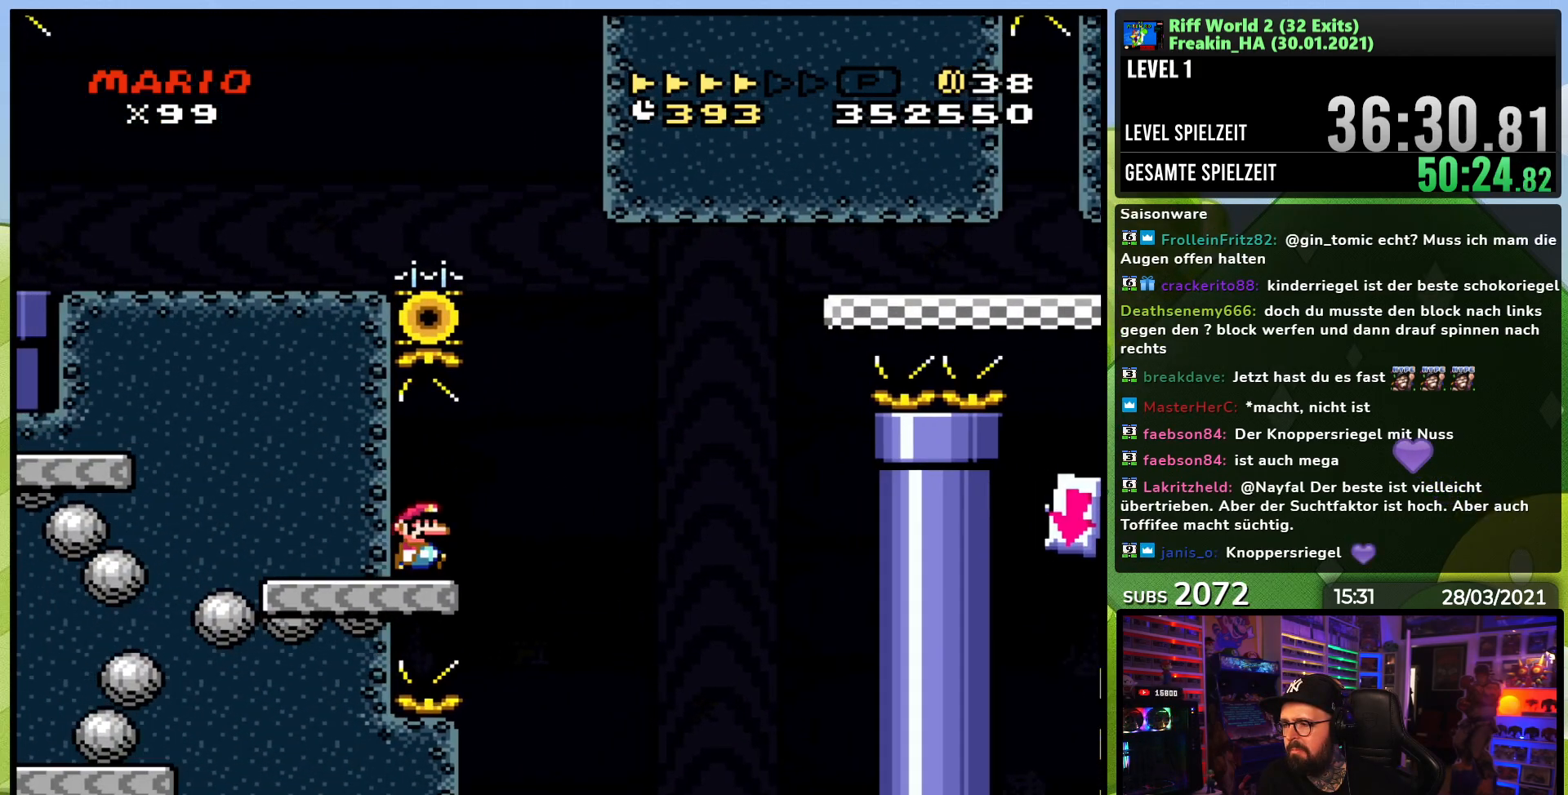
{"buttons": ["A", "X", "DPAD_RIGHT"], "events": [[250, "A", "down"]]}
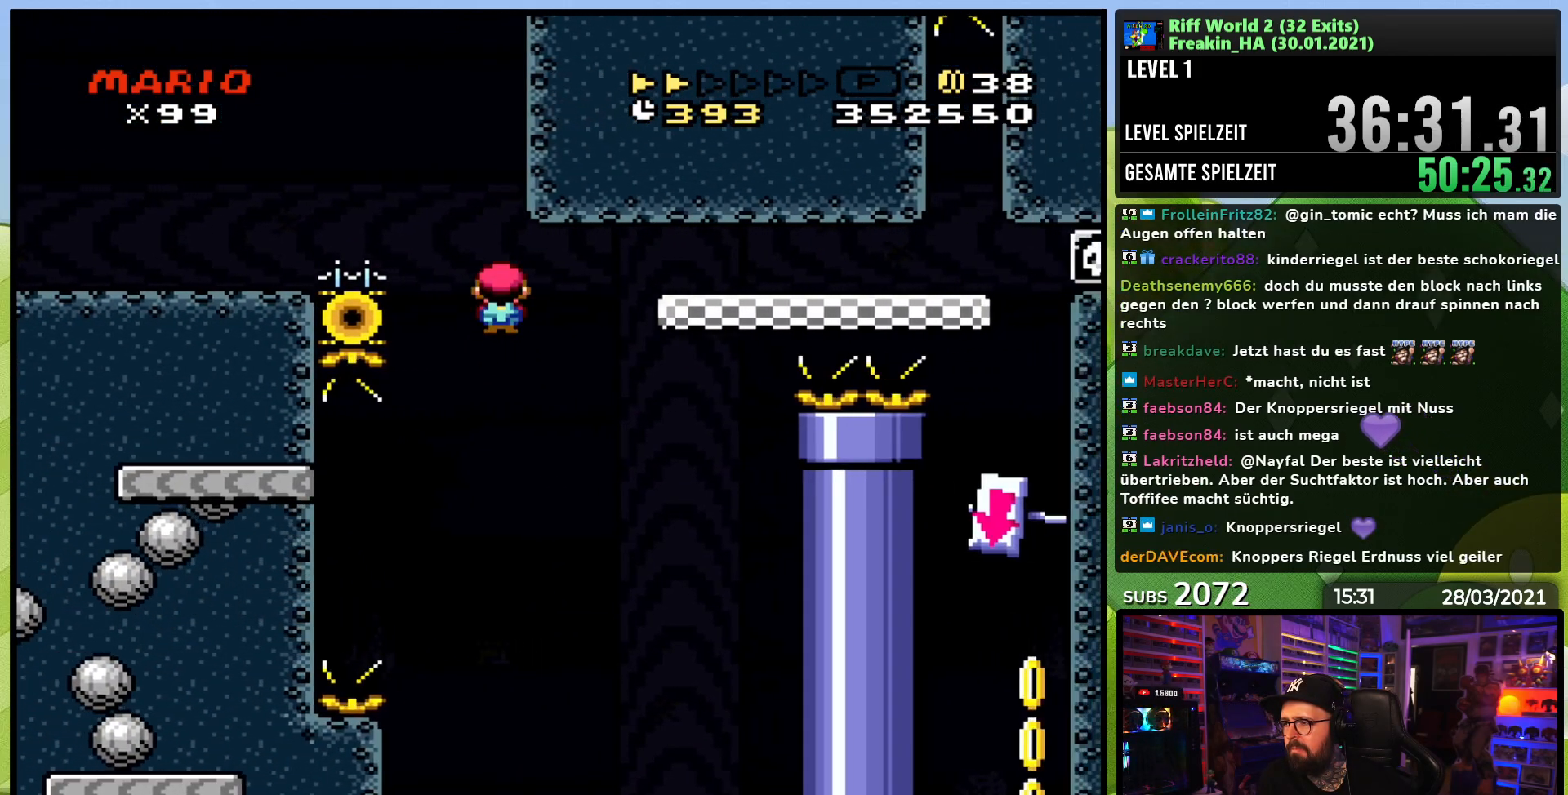
{"buttons": ["X", "DPAD_RIGHT"], "events": [[467, "A", "up"]]}
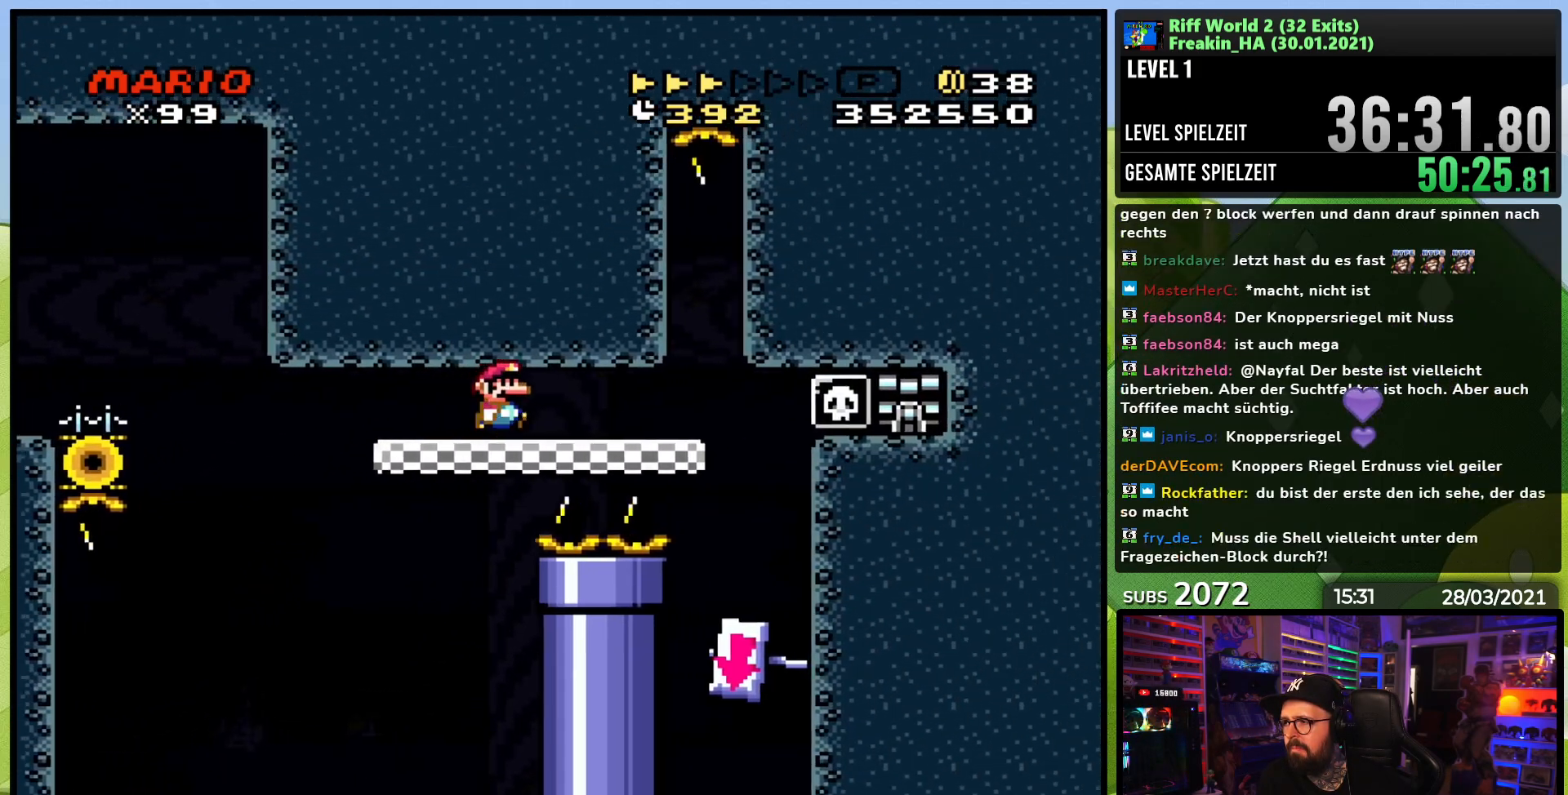
{"buttons": ["X", "DPAD_LEFT"], "events": [[167, "DPAD_RIGHT", "up"], [233, "DPAD_LEFT", "down"], [350, "DPAD_LEFT", "up"], [500, "DPAD_LEFT", "down"]]}
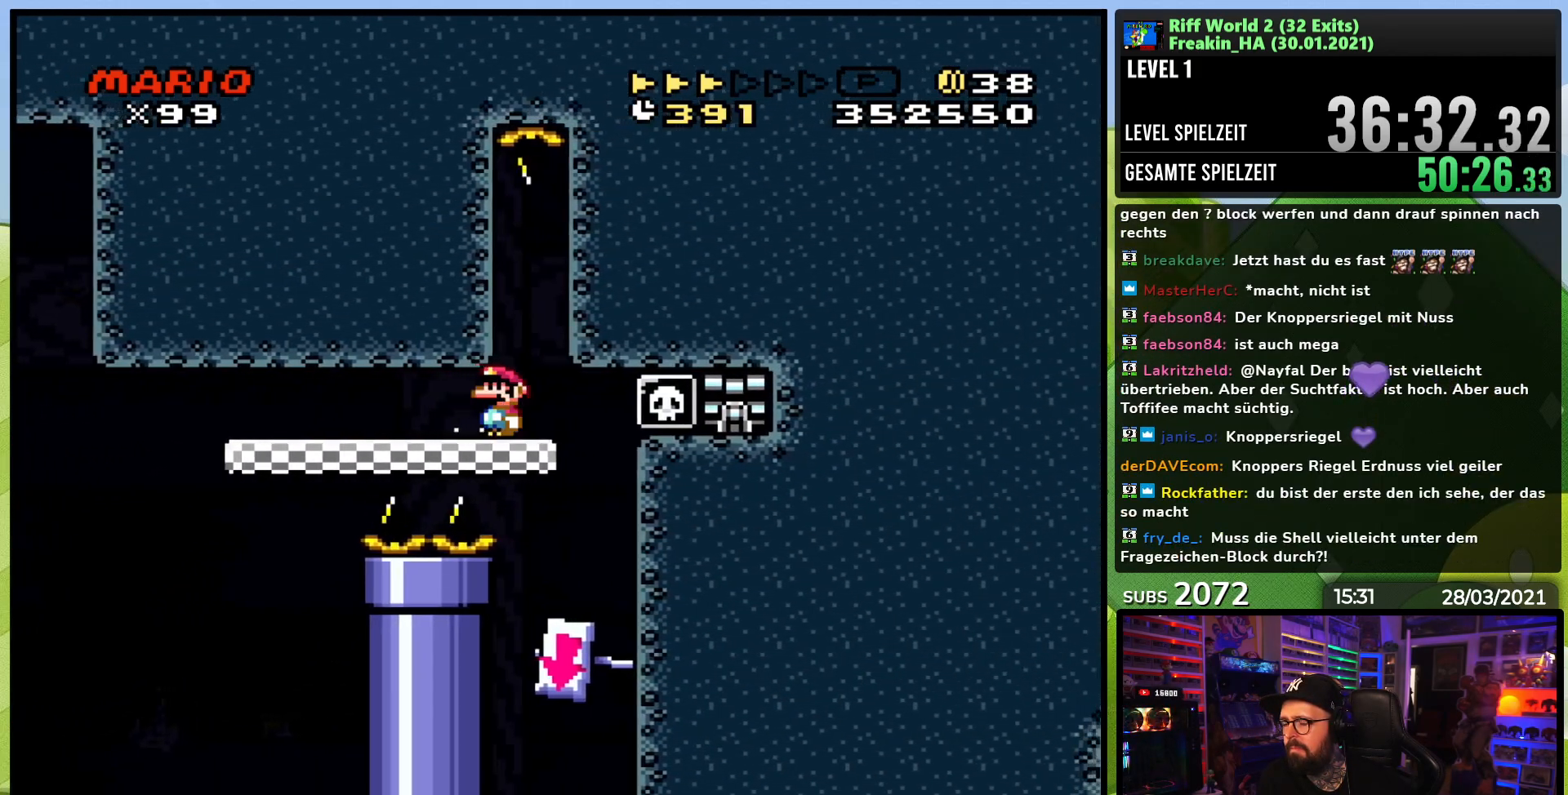
{"buttons": ["X", "DPAD_LEFT"], "events": [[100, "DPAD_LEFT", "up"], [217, "DPAD_LEFT", "down"], [317, "DPAD_LEFT", "up"], [417, "DPAD_LEFT", "down"]]}
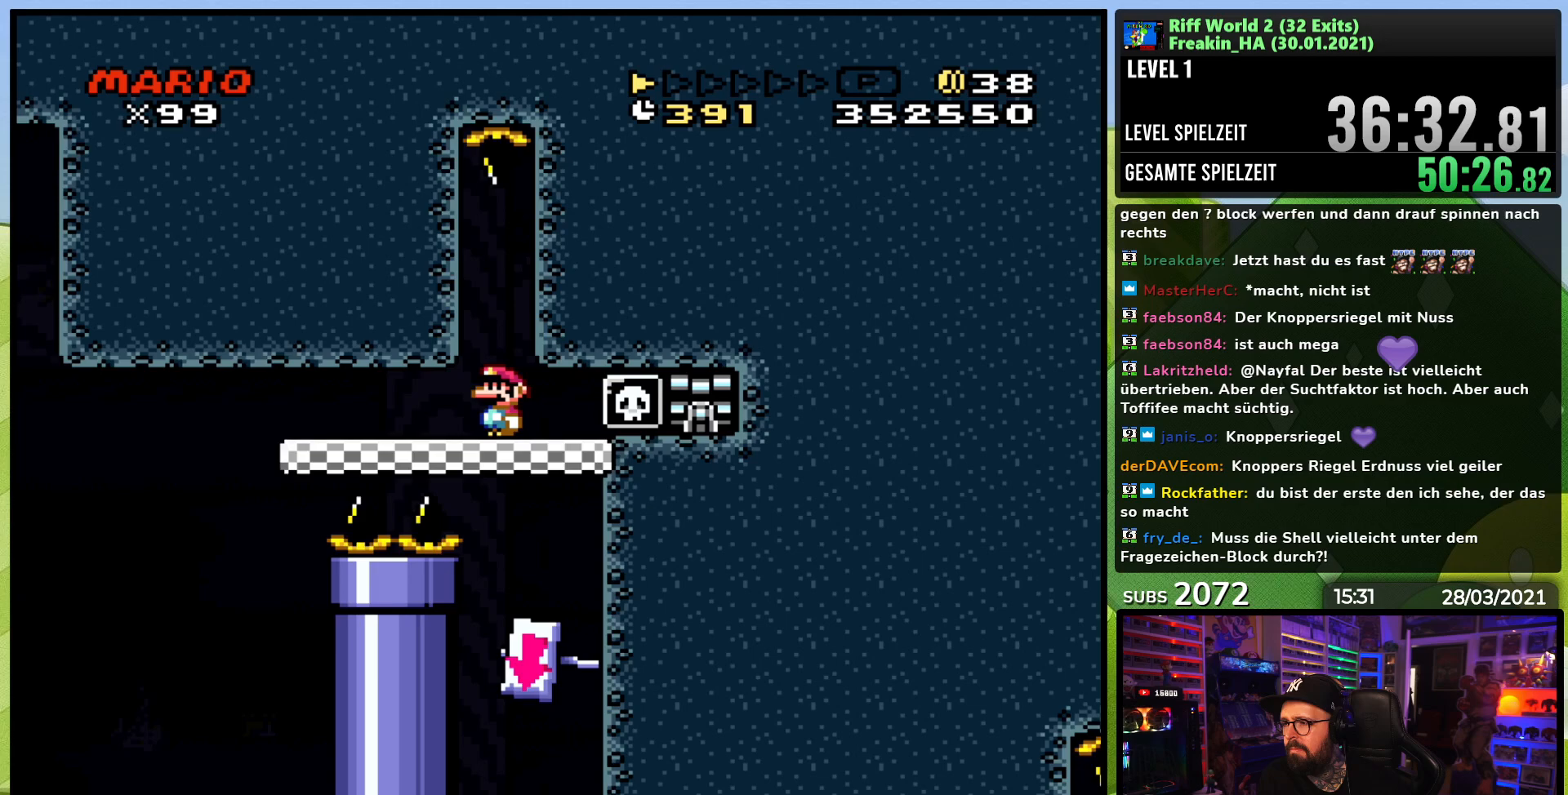
{"buttons": ["X"], "events": [[17, "DPAD_LEFT", "up"], [100, "DPAD_LEFT", "down"], [200, "DPAD_LEFT", "up"], [283, "DPAD_LEFT", "down"], [367, "DPAD_LEFT", "up"]]}
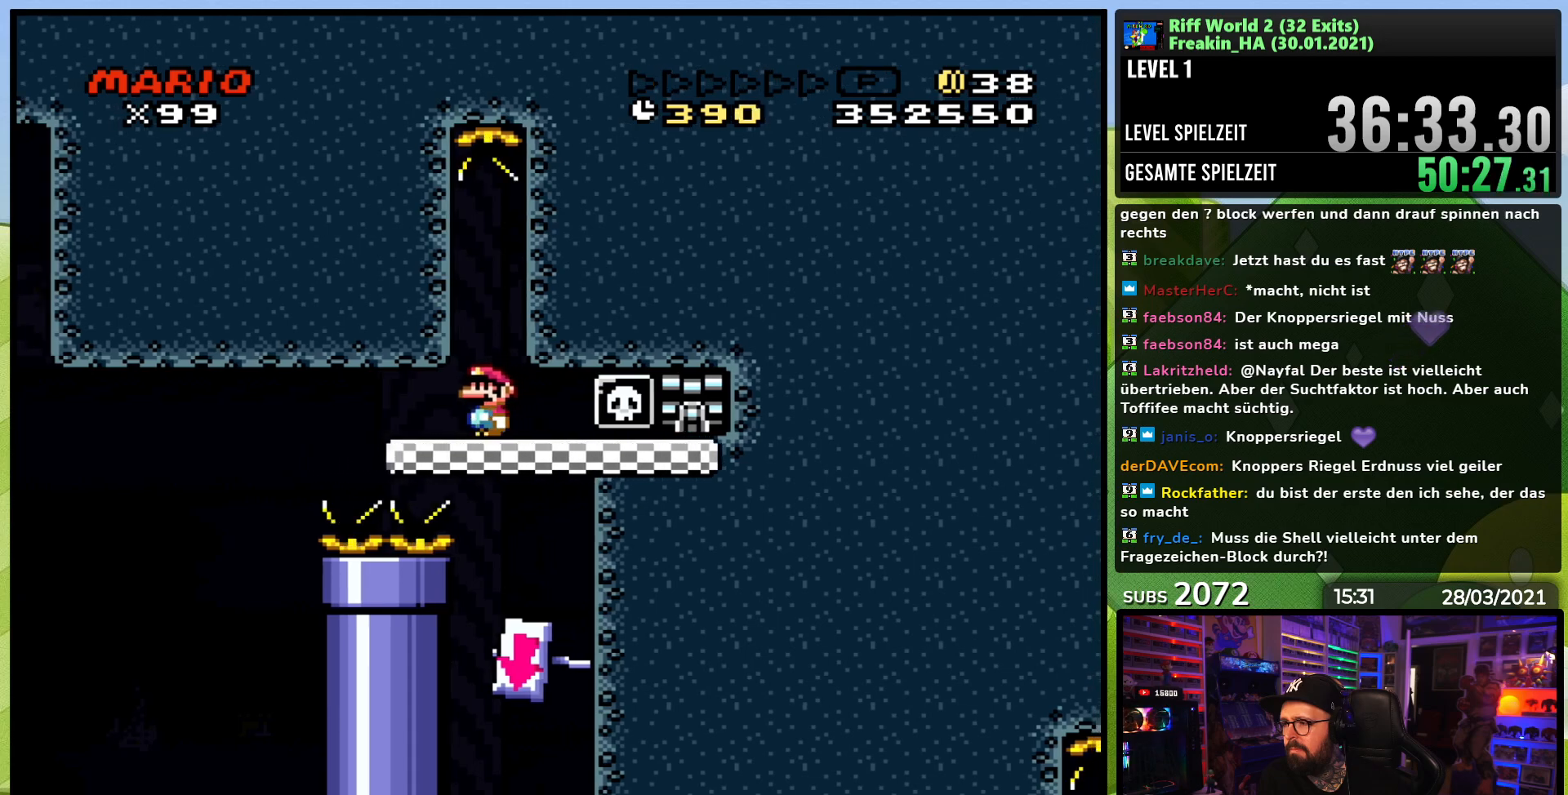
{"buttons": ["A", "X"], "events": [[50, "DPAD_LEFT", "down"], [83, "DPAD_LEFT", "up"], [283, "A", "down"], [400, "A", "up"], [483, "A", "down"]]}
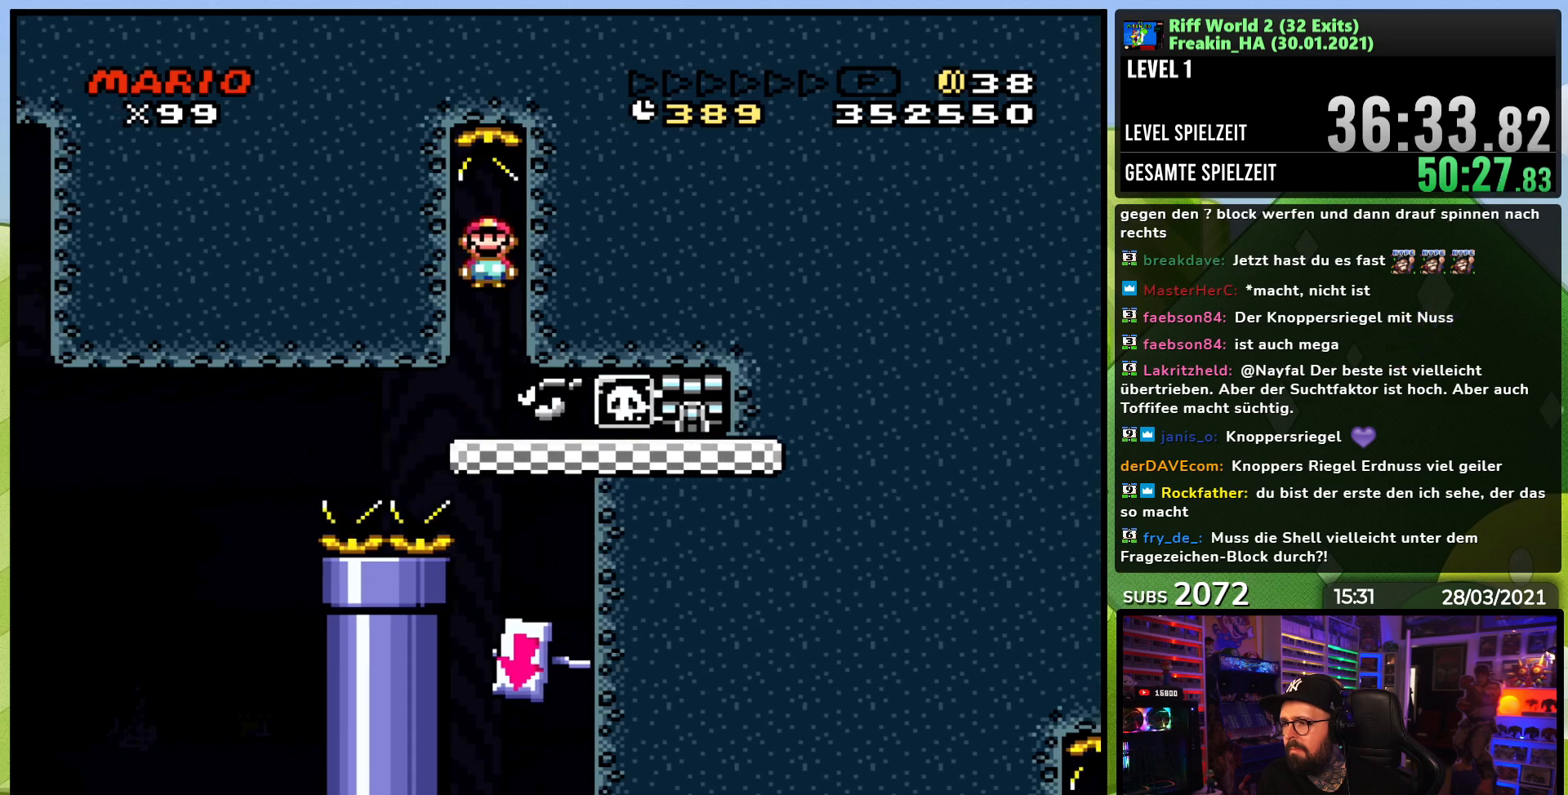
{"buttons": ["X"], "events": [[33, "A", "up"]]}
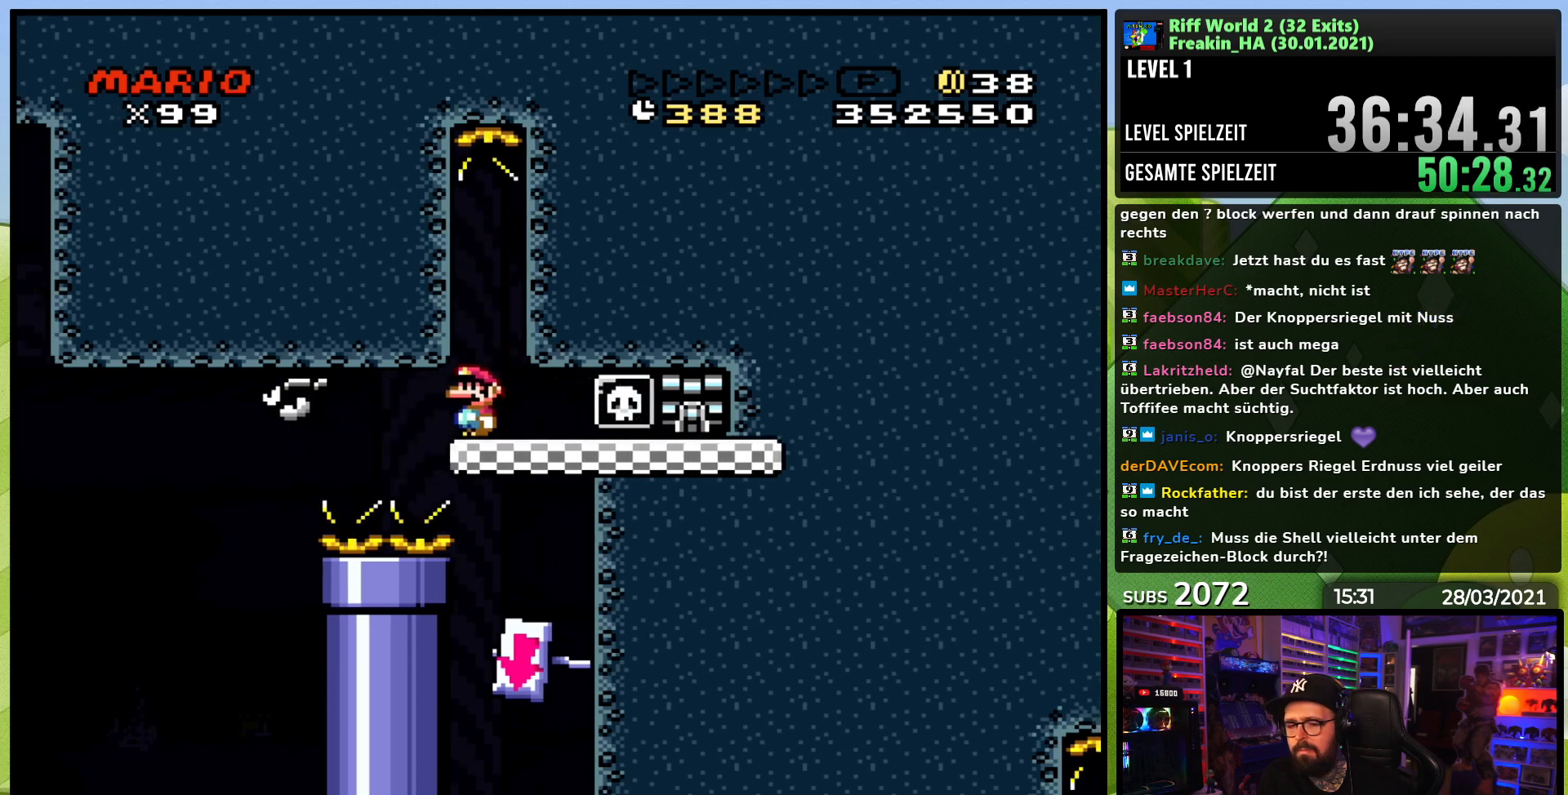
{"buttons": ["X"], "events": []}
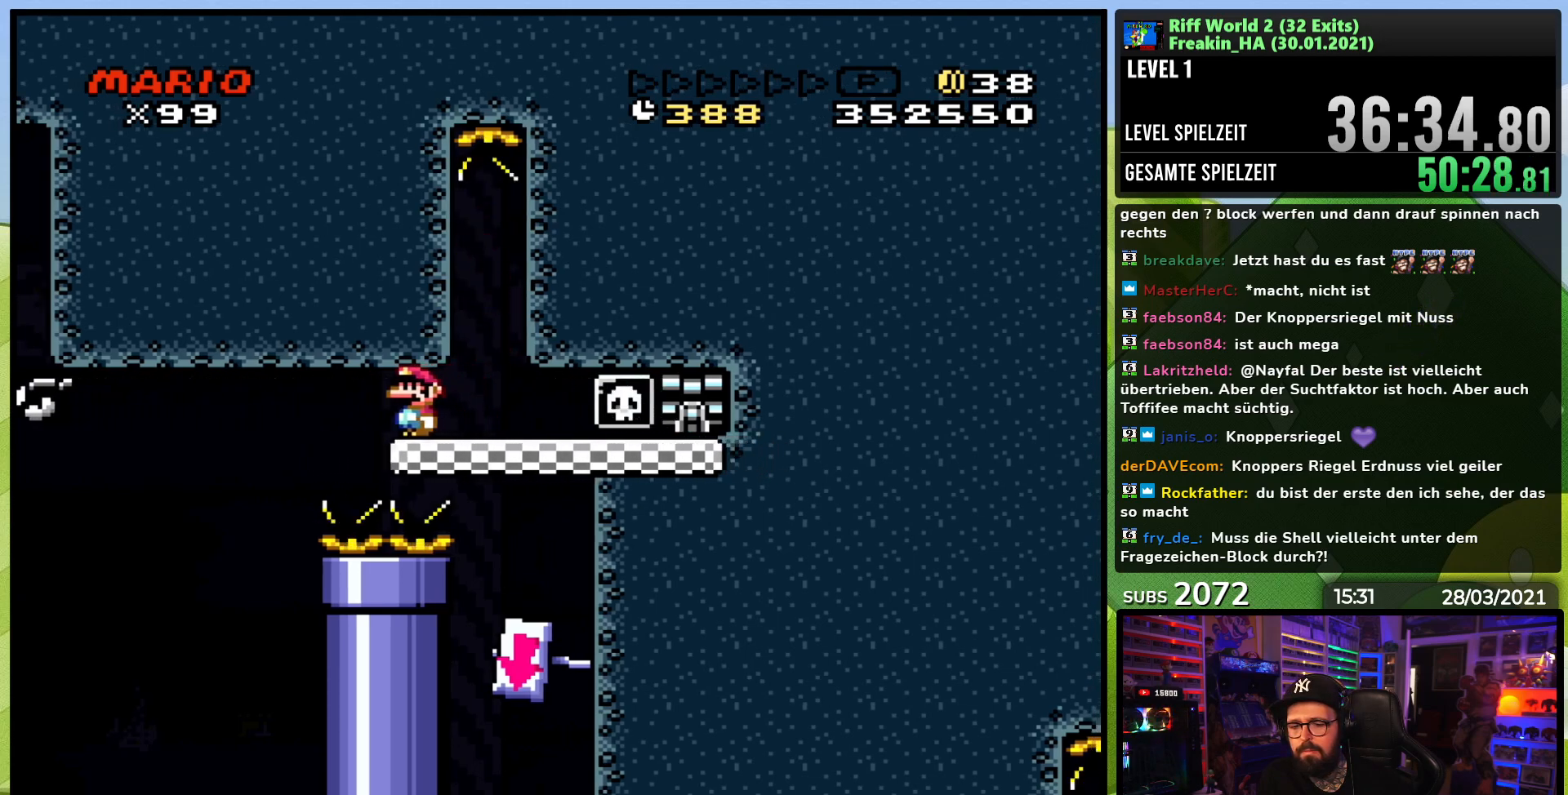
{"buttons": ["X", "DPAD_RIGHT"], "events": [[283, "DPAD_RIGHT", "down"], [400, "DPAD_RIGHT", "up"], [500, "DPAD_RIGHT", "down"]]}
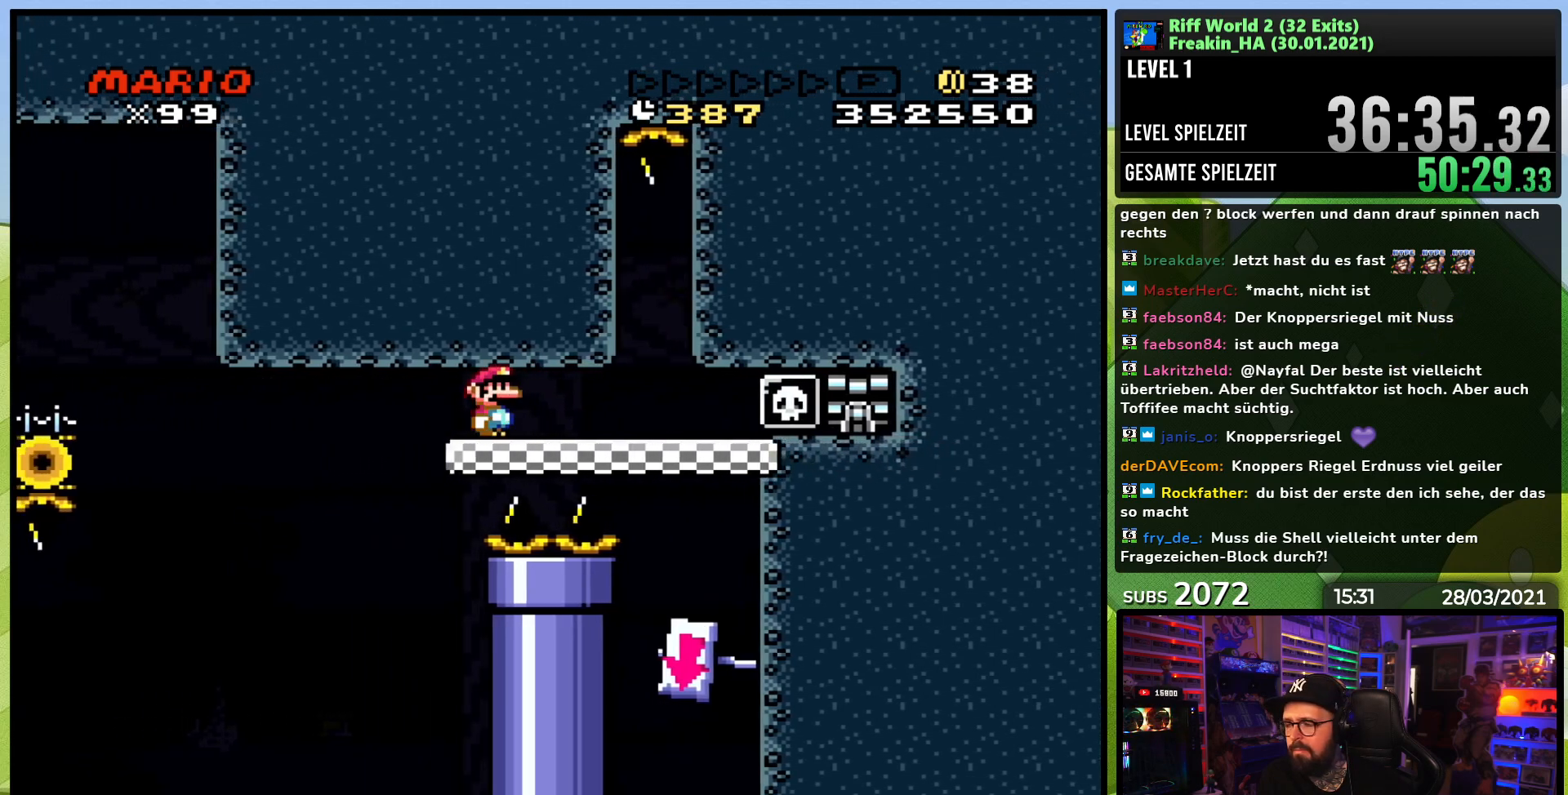
{"buttons": ["X", "DPAD_RIGHT"], "events": [[133, "DPAD_RIGHT", "up"], [200, "DPAD_RIGHT", "down"]]}
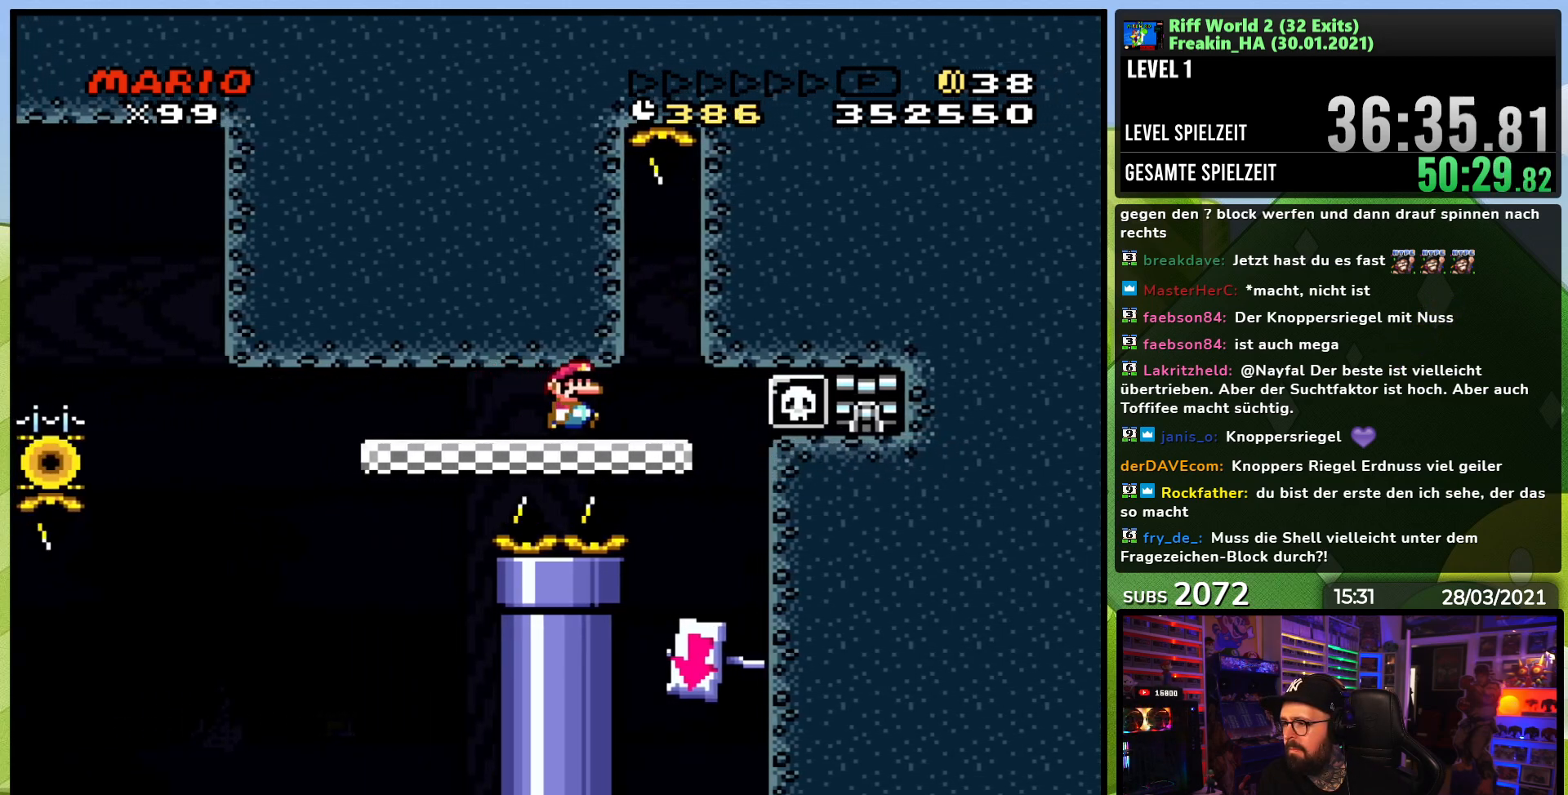
{"buttons": ["X", "DPAD_RIGHT"], "events": [[217, "DPAD_RIGHT", "up"], [233, "DPAD_LEFT", "down"], [350, "DPAD_LEFT", "up"], [383, "DPAD_RIGHT", "down"]]}
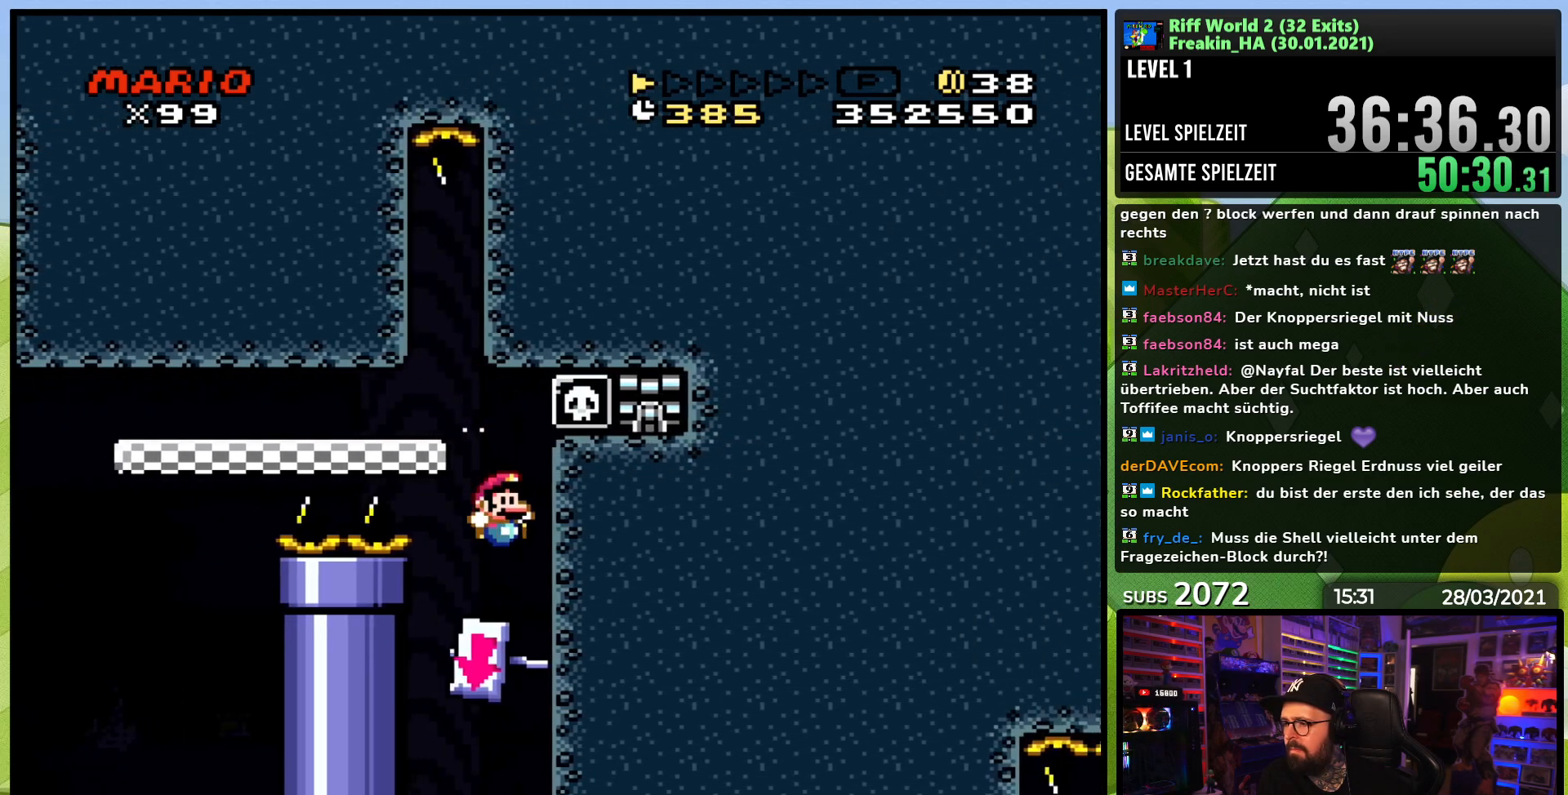
{"buttons": ["X"], "events": [[50, "DPAD_RIGHT", "up"]]}
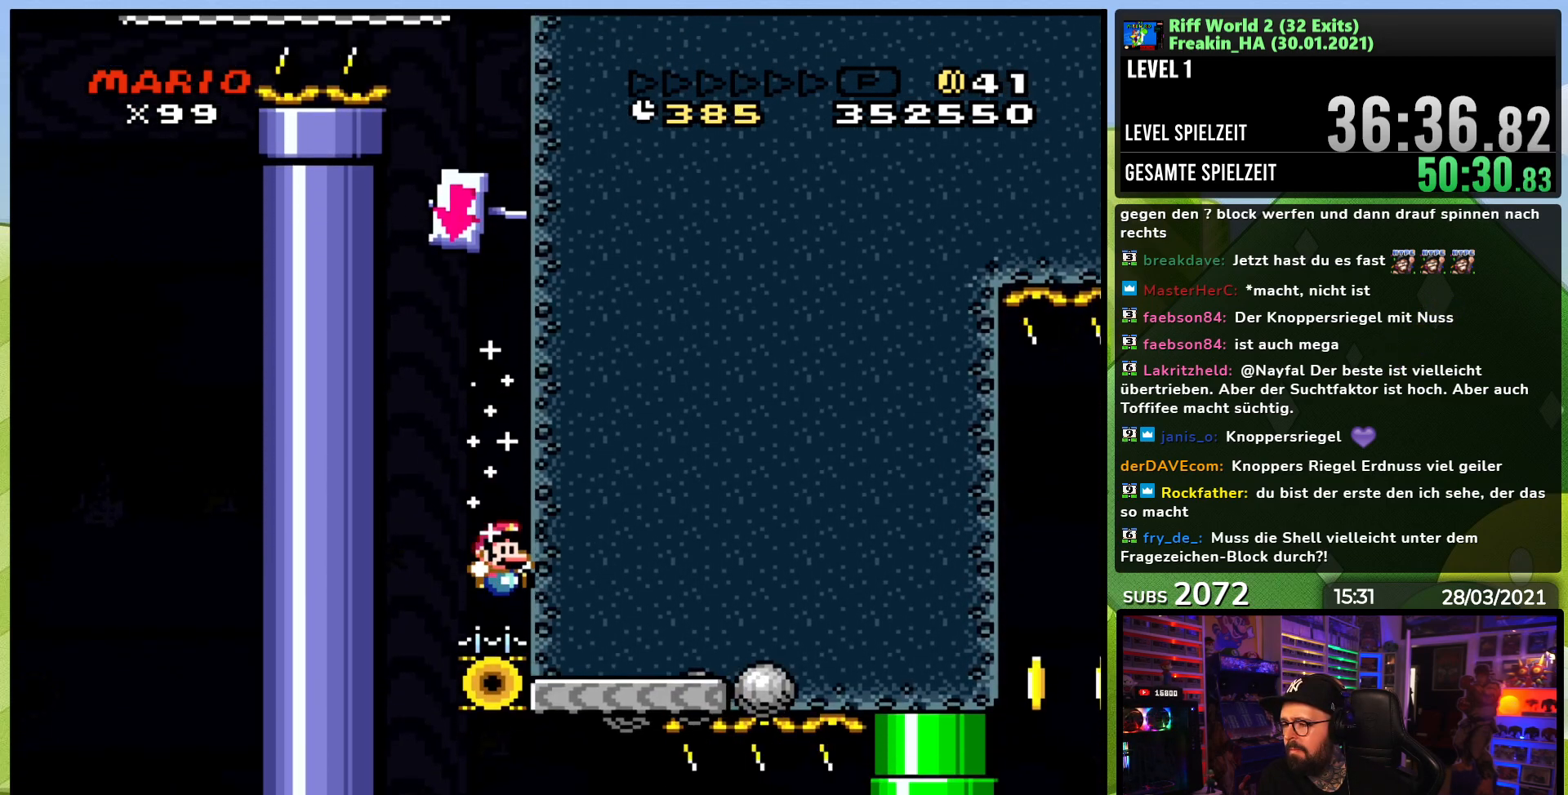
{"buttons": ["X"], "events": [[117, "DPAD_LEFT", "down"], [500, "DPAD_LEFT", "up"]]}
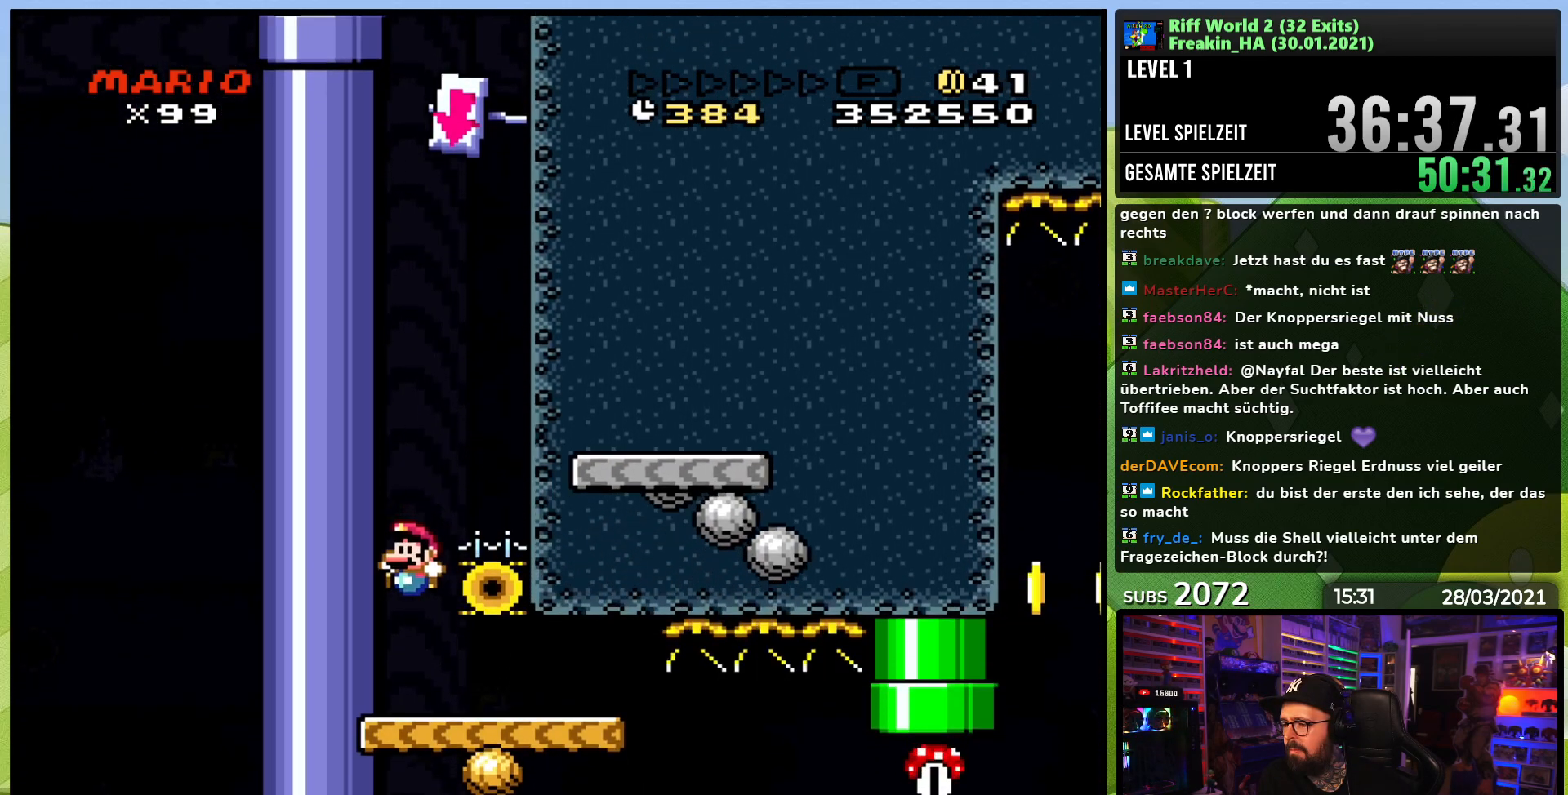
{"buttons": ["Y"], "events": [[67, "DPAD_RIGHT", "down"], [183, "DPAD_RIGHT", "up"], [250, "X", "up"], [250, "Y", "down"]]}
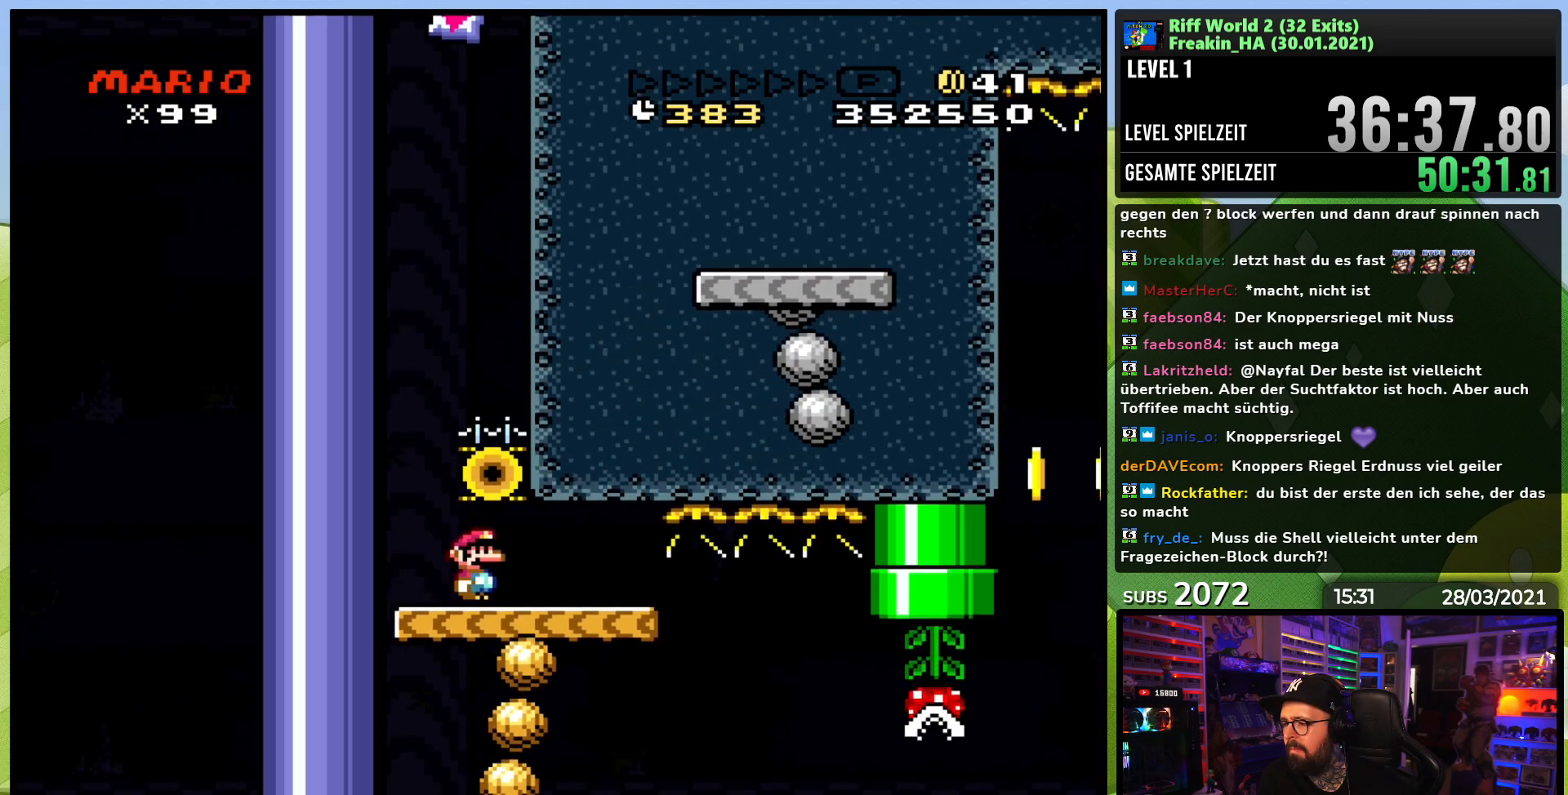
{"buttons": ["Y"], "events": []}
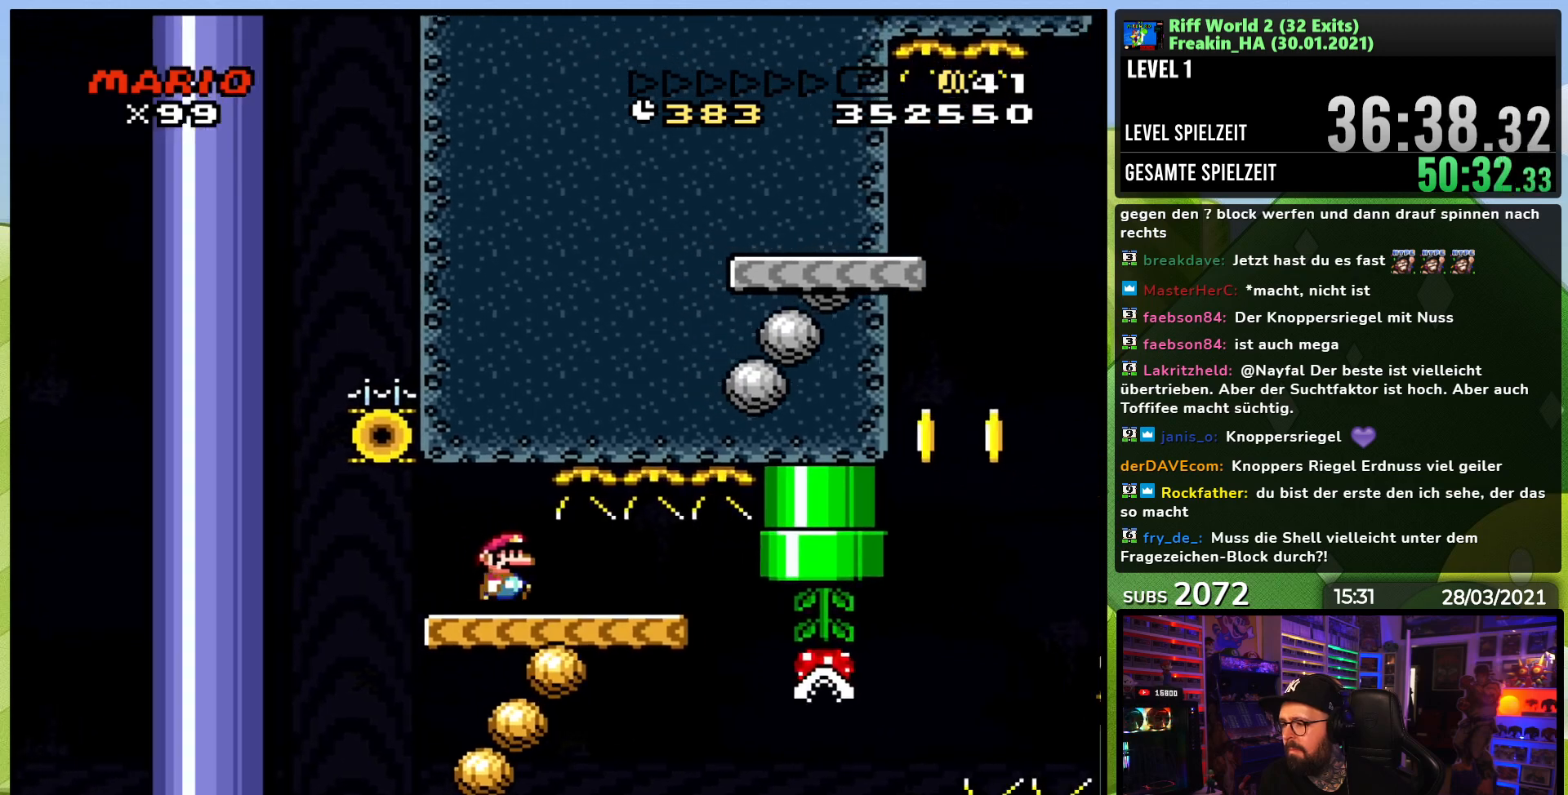
{"buttons": ["Y", "DPAD_RIGHT"], "events": [[17, "DPAD_RIGHT", "down"]]}
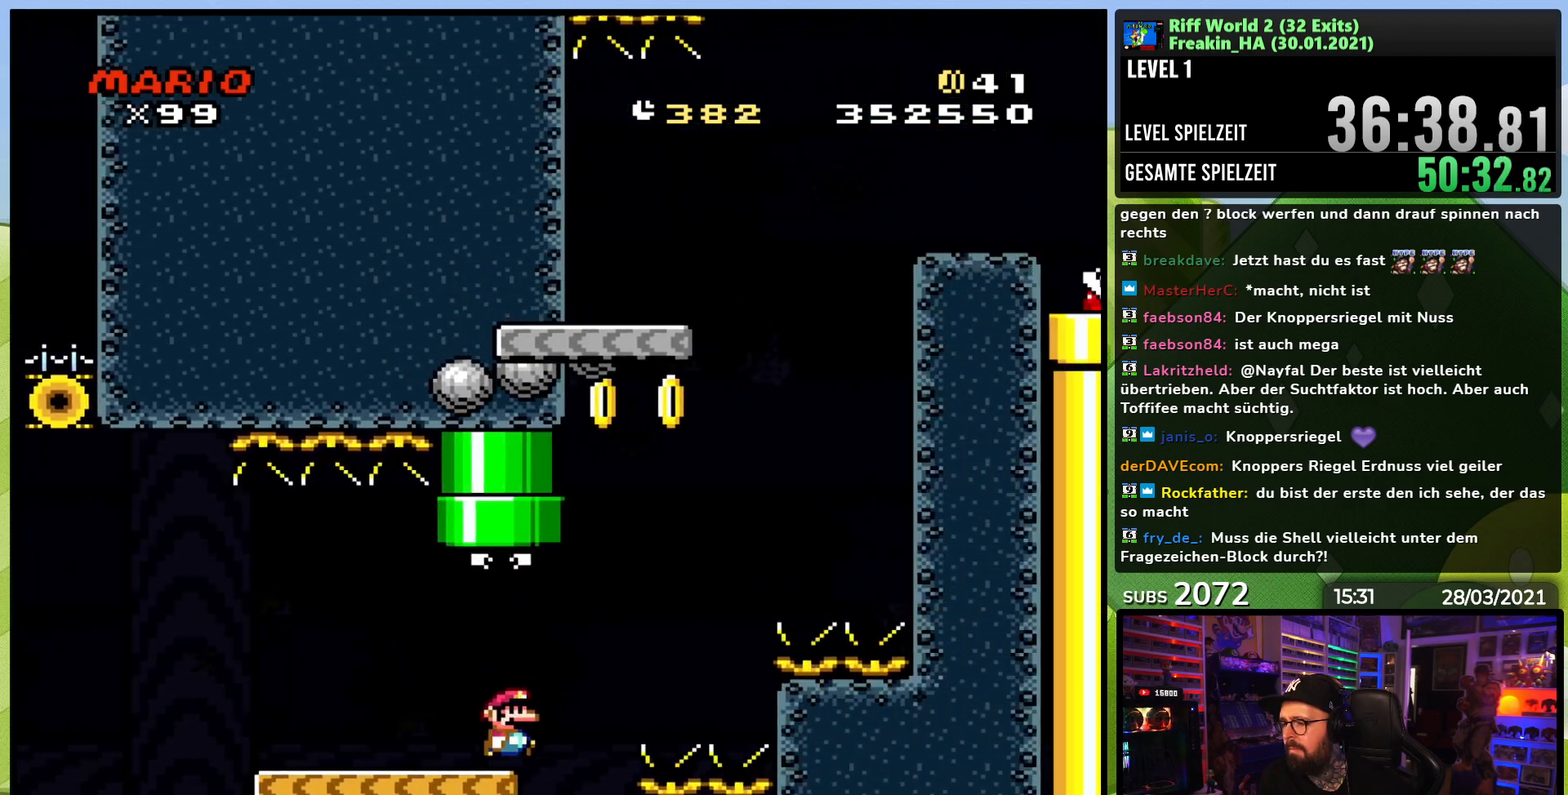
{"buttons": ["B", "Y", "DPAD_RIGHT"], "events": [[33, "B", "down"], [117, "DPAD_LEFT", "down"], [117, "DPAD_RIGHT", "up"], [283, "DPAD_LEFT", "up"], [350, "DPAD_RIGHT", "down"], [367, "B", "up"], [500, "B", "down"]]}
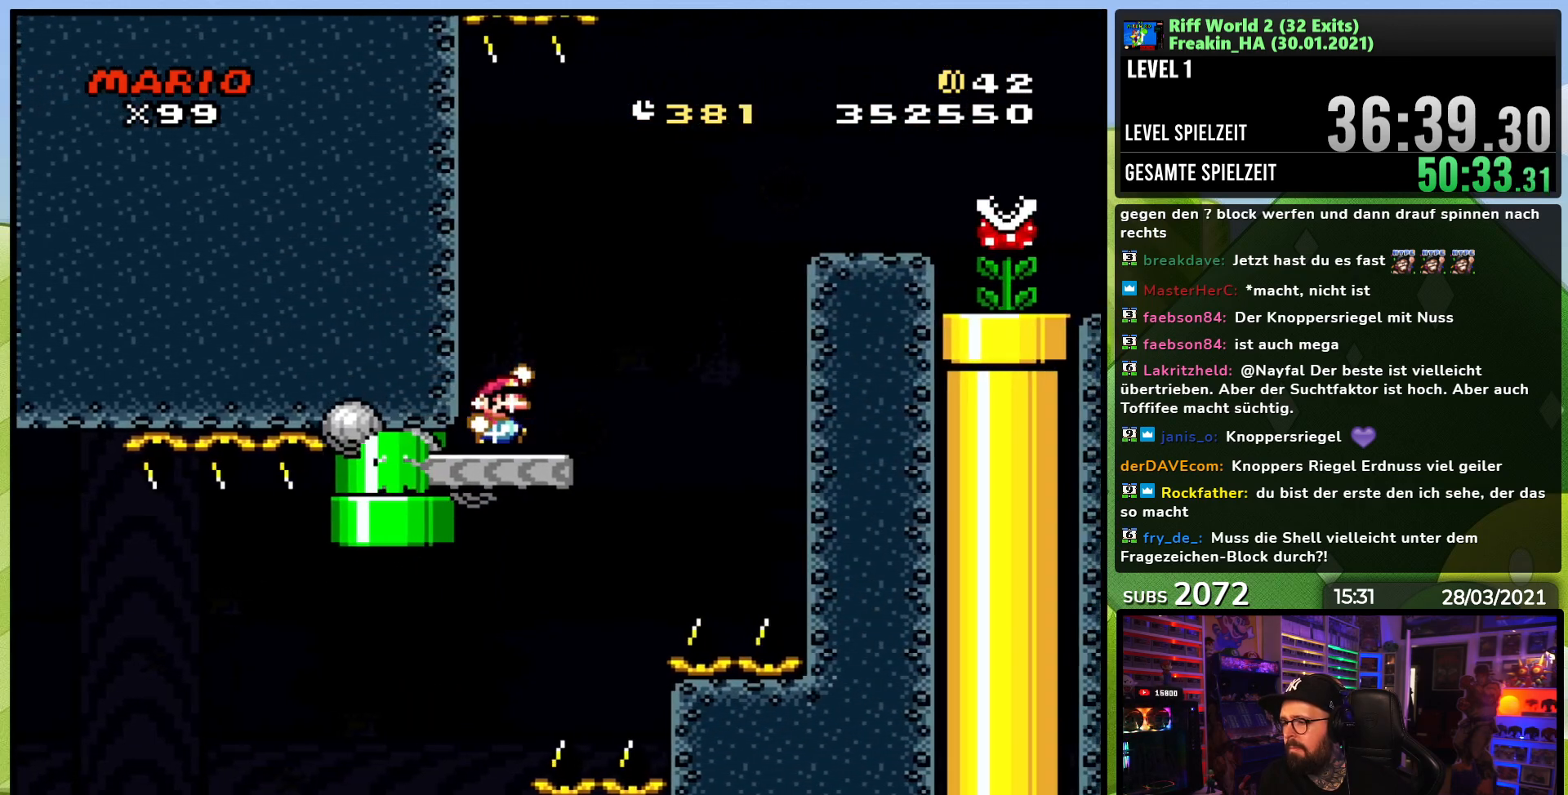
{"buttons": ["Y"], "events": [[433, "DPAD_RIGHT", "up"], [500, "B", "up"]]}
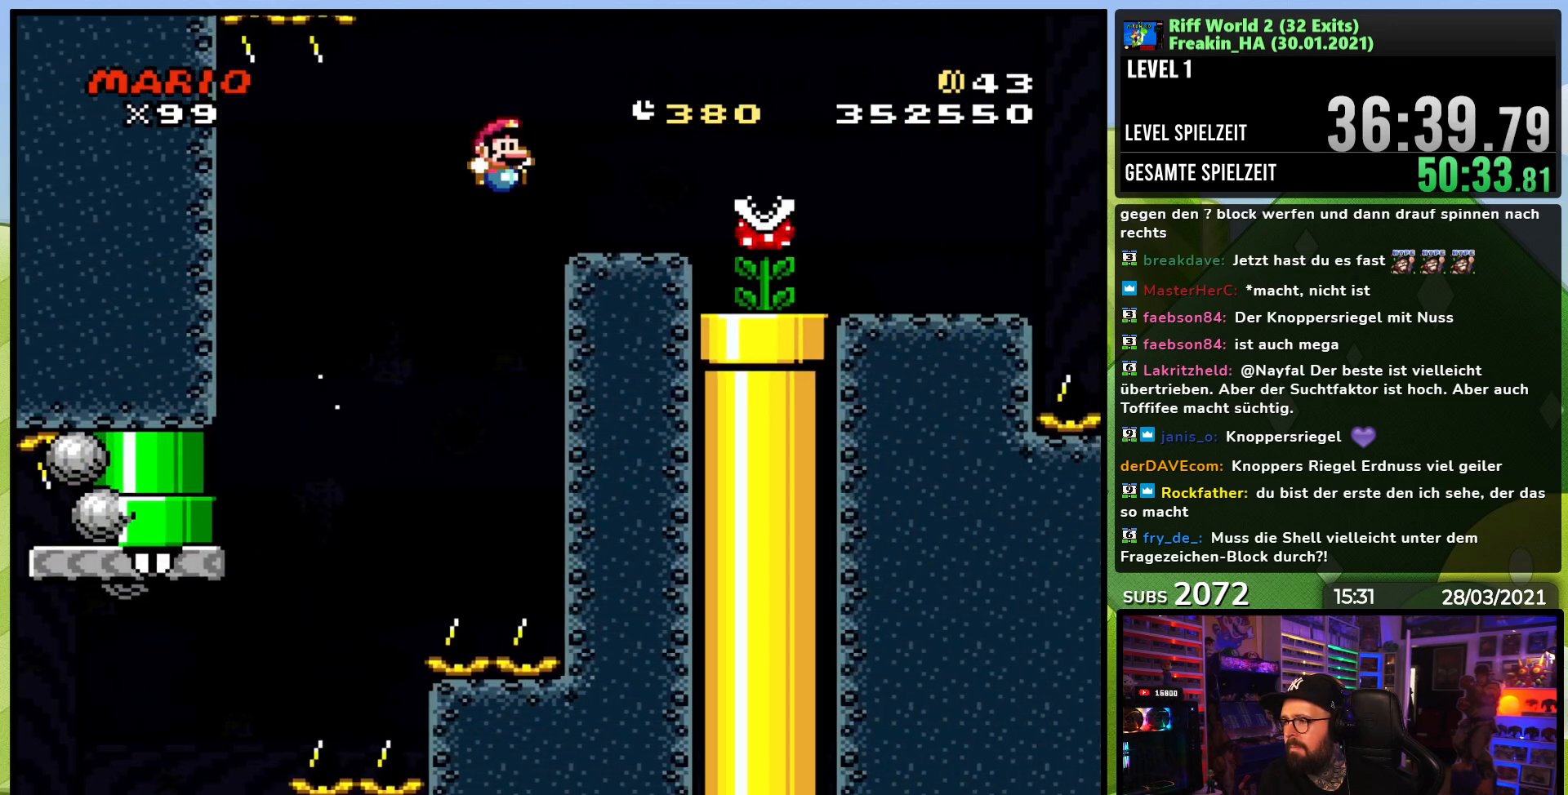
{"buttons": ["X", "DPAD_RIGHT"], "events": [[17, "Y", "up"], [33, "X", "down"], [67, "DPAD_RIGHT", "down"], [167, "A", "down"], [200, "A", "up"], [267, "DPAD_RIGHT", "up"], [400, "DPAD_RIGHT", "down"]]}
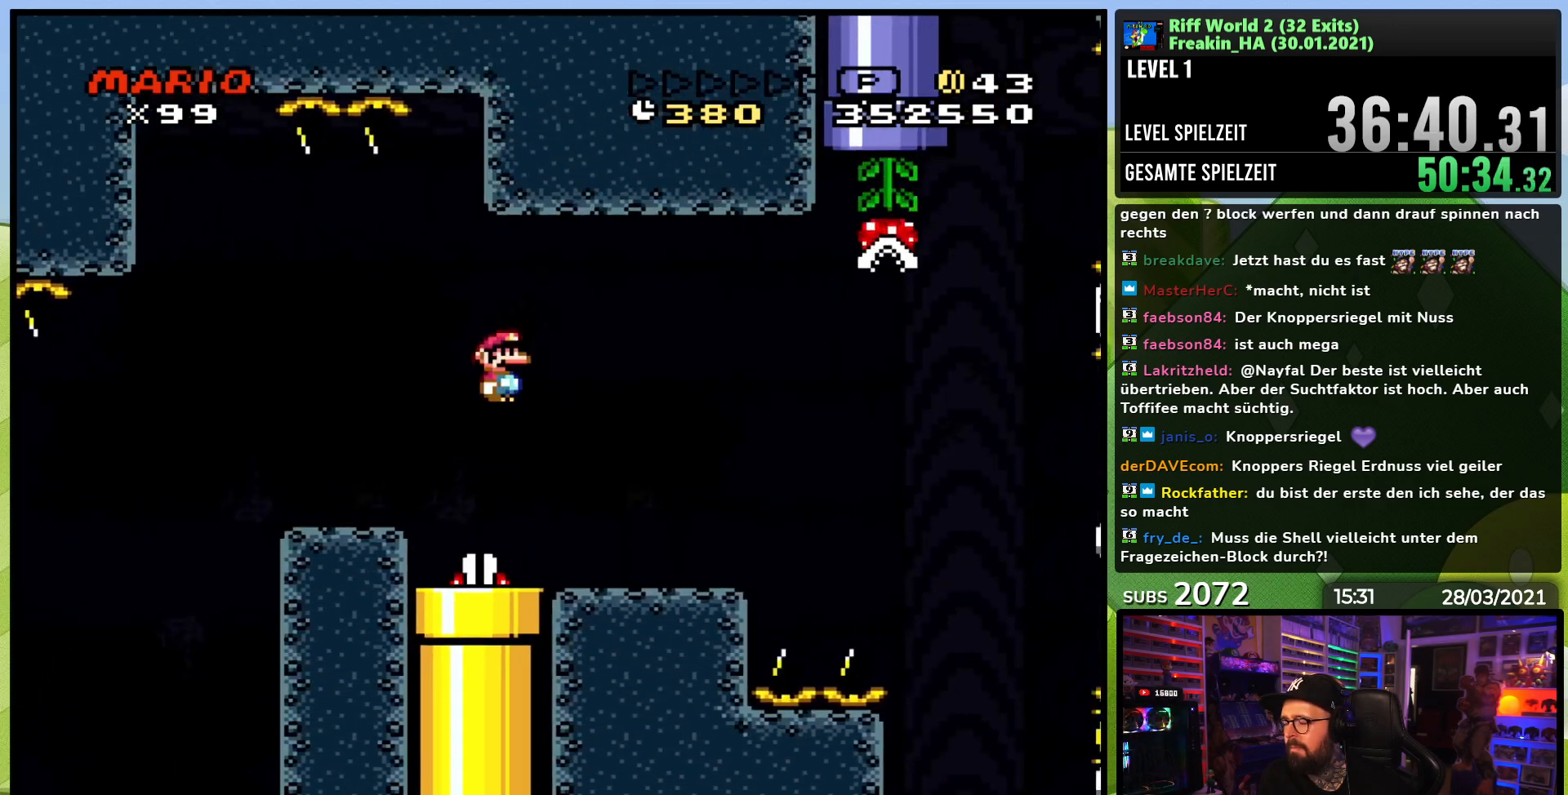
{"buttons": ["A", "X", "DPAD_RIGHT"], "events": [[333, "A", "down"], [383, "A", "up"], [500, "A", "down"]]}
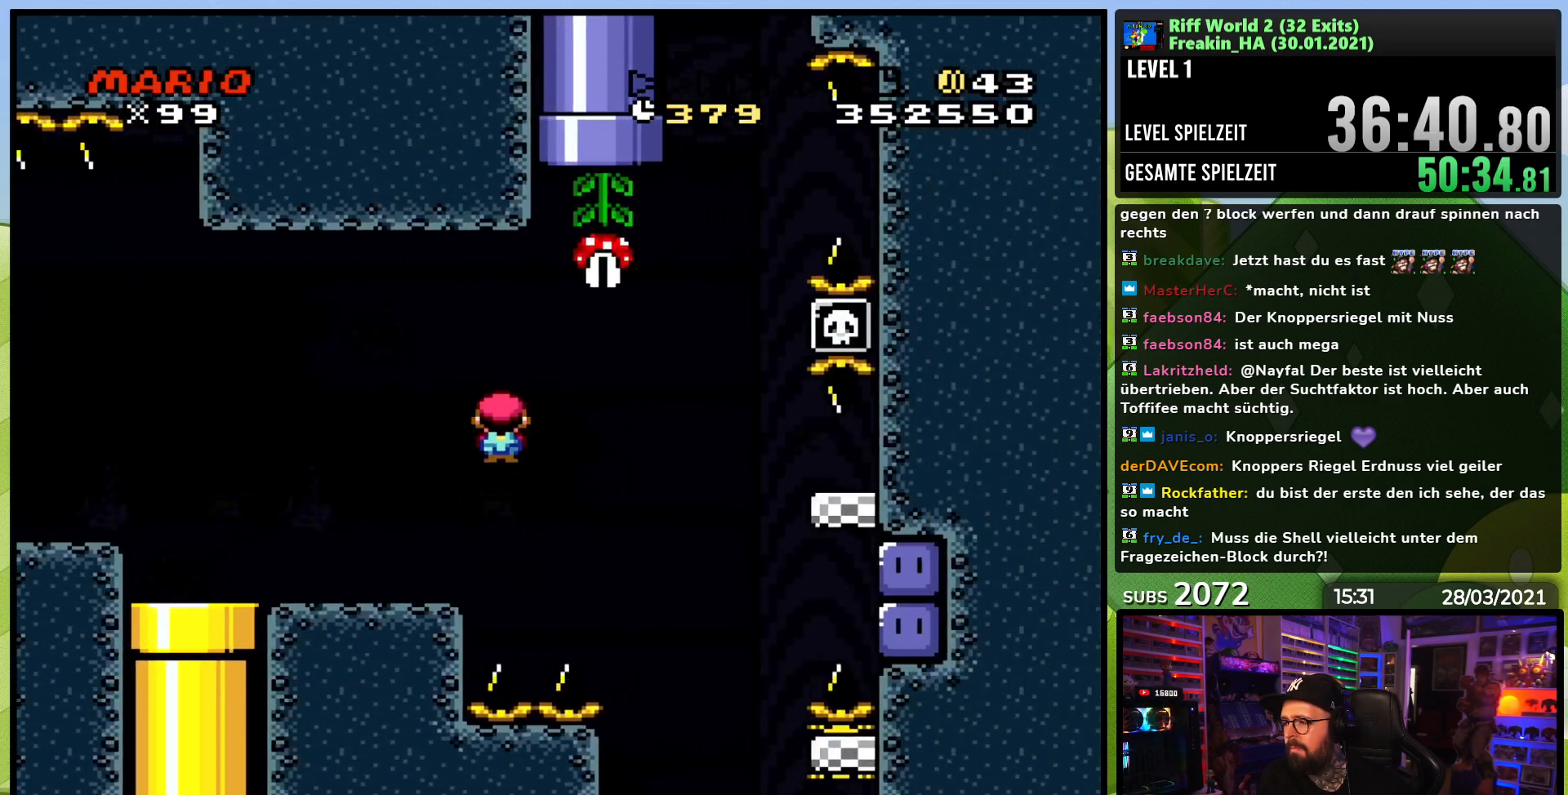
{"buttons": ["A", "X", "DPAD_RIGHT"], "events": []}
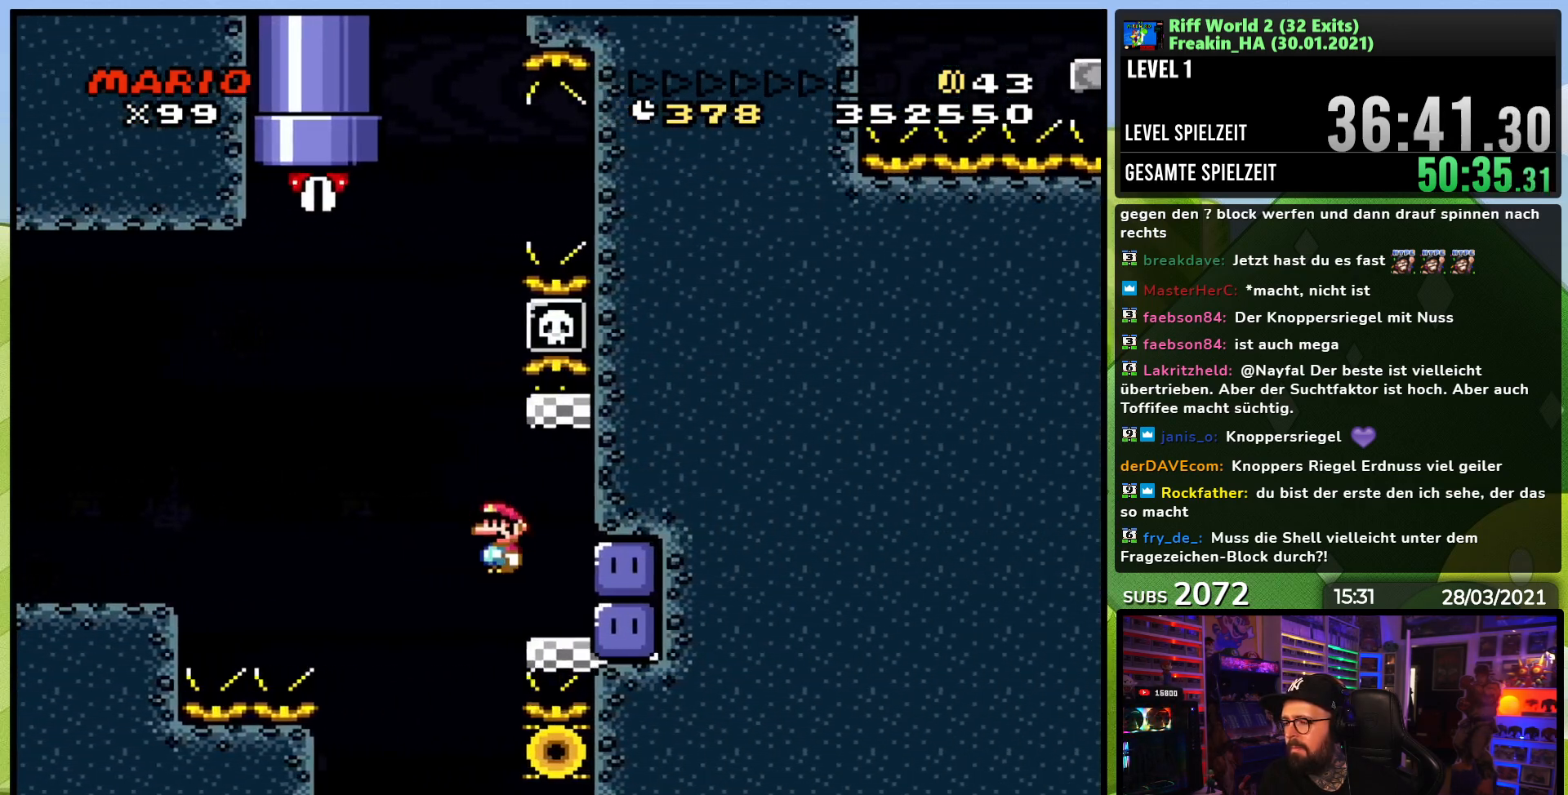
{"buttons": ["Y", "DPAD_LEFT"], "events": [[67, "A", "up"], [67, "X", "up"], [150, "Y", "down"], [183, "DPAD_RIGHT", "up"], [350, "DPAD_LEFT", "down"]]}
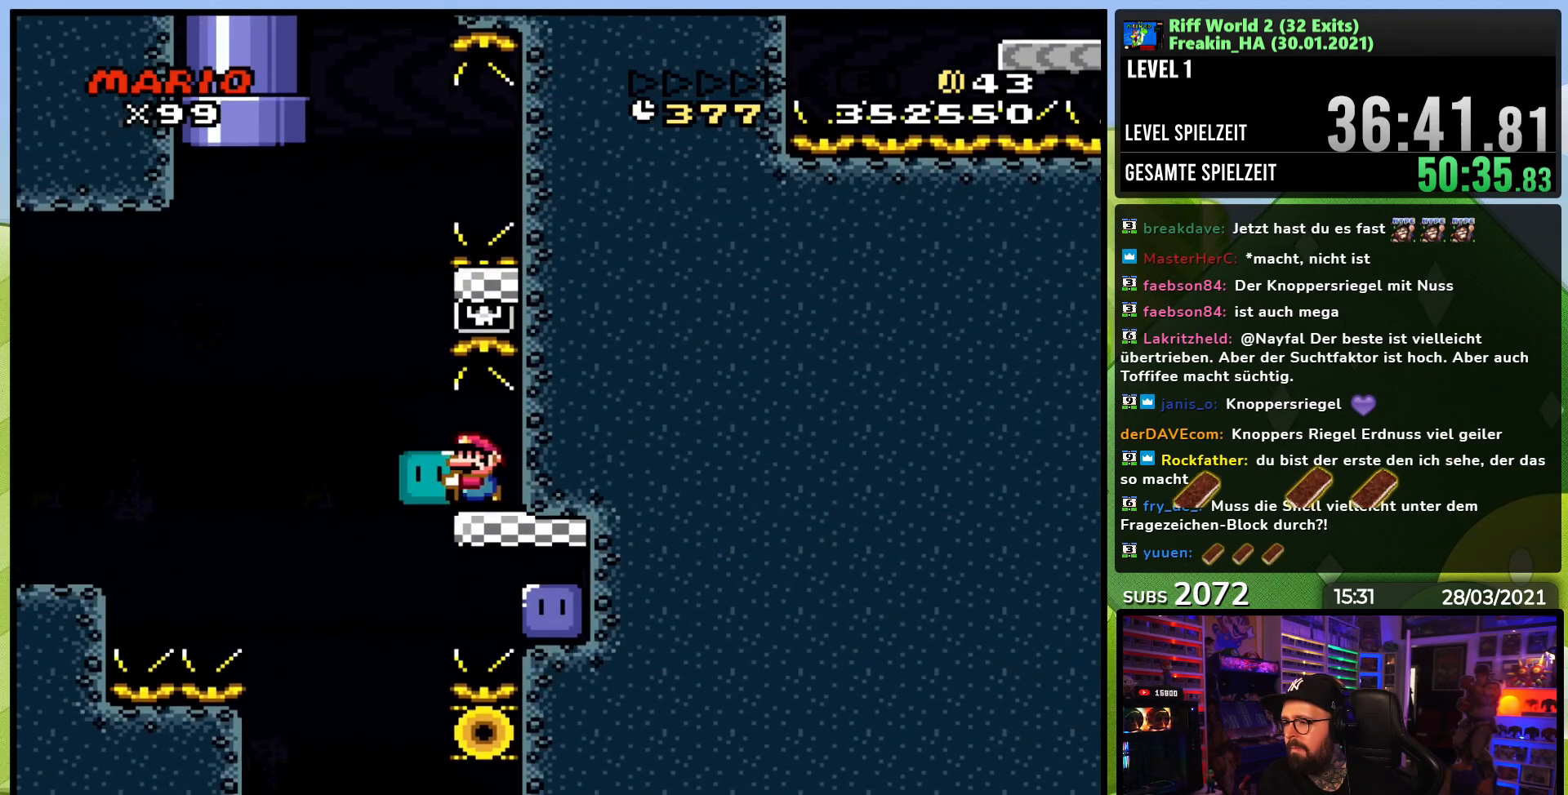
{"buttons": ["B", "Y", "DPAD_RIGHT"], "events": [[117, "B", "down"], [150, "DPAD_UP", "down"], [183, "DPAD_LEFT", "up"], [200, "DPAD_RIGHT", "down"], [200, "DPAD_UP", "up"], [317, "DPAD_LEFT", "down"], [333, "DPAD_LEFT", "up"]]}
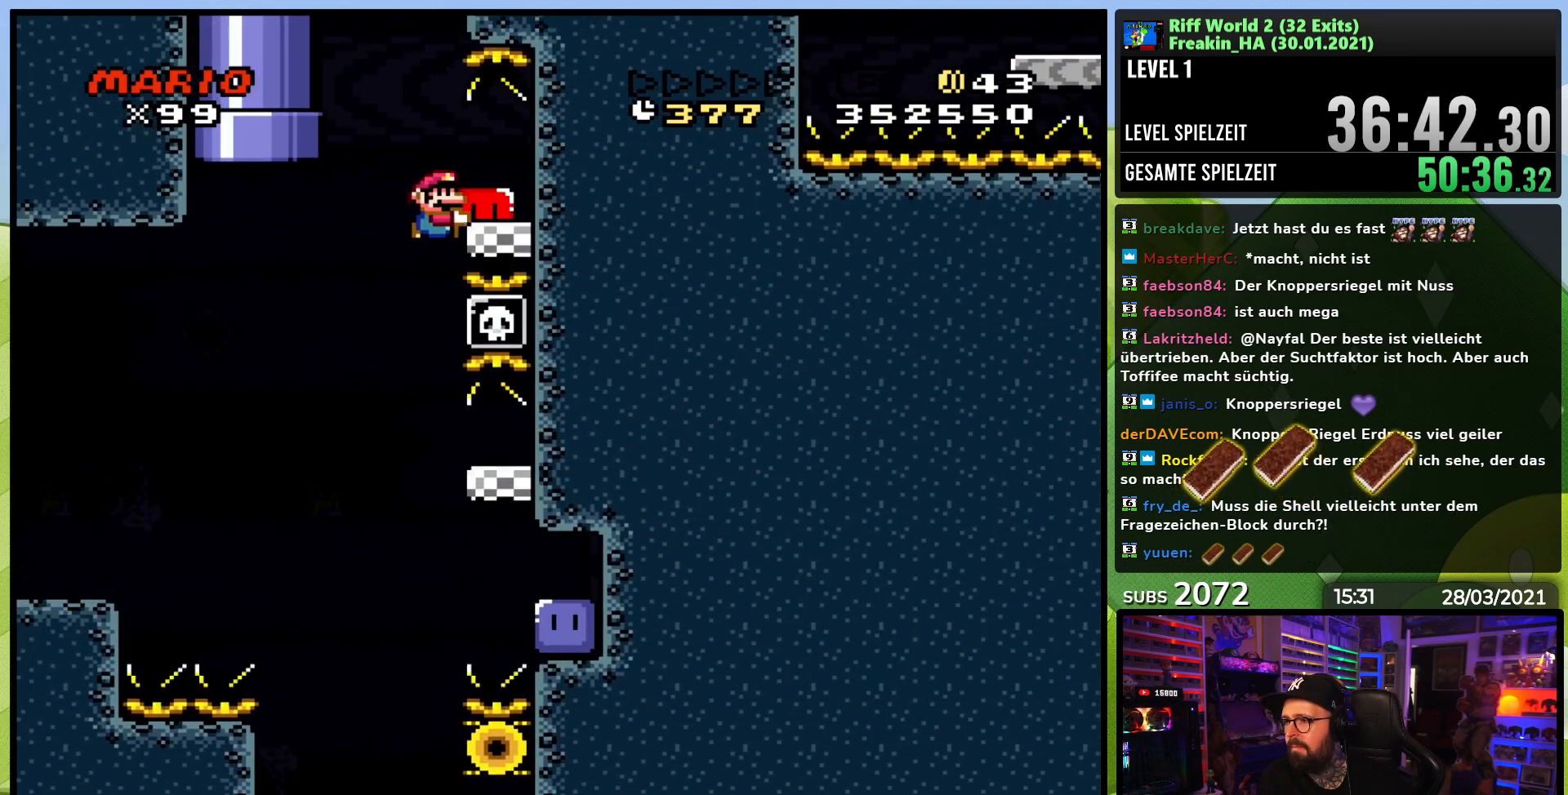
{"buttons": ["Y", "DPAD_LEFT"], "events": [[283, "DPAD_RIGHT", "up"], [300, "B", "up"], [333, "DPAD_LEFT", "down"]]}